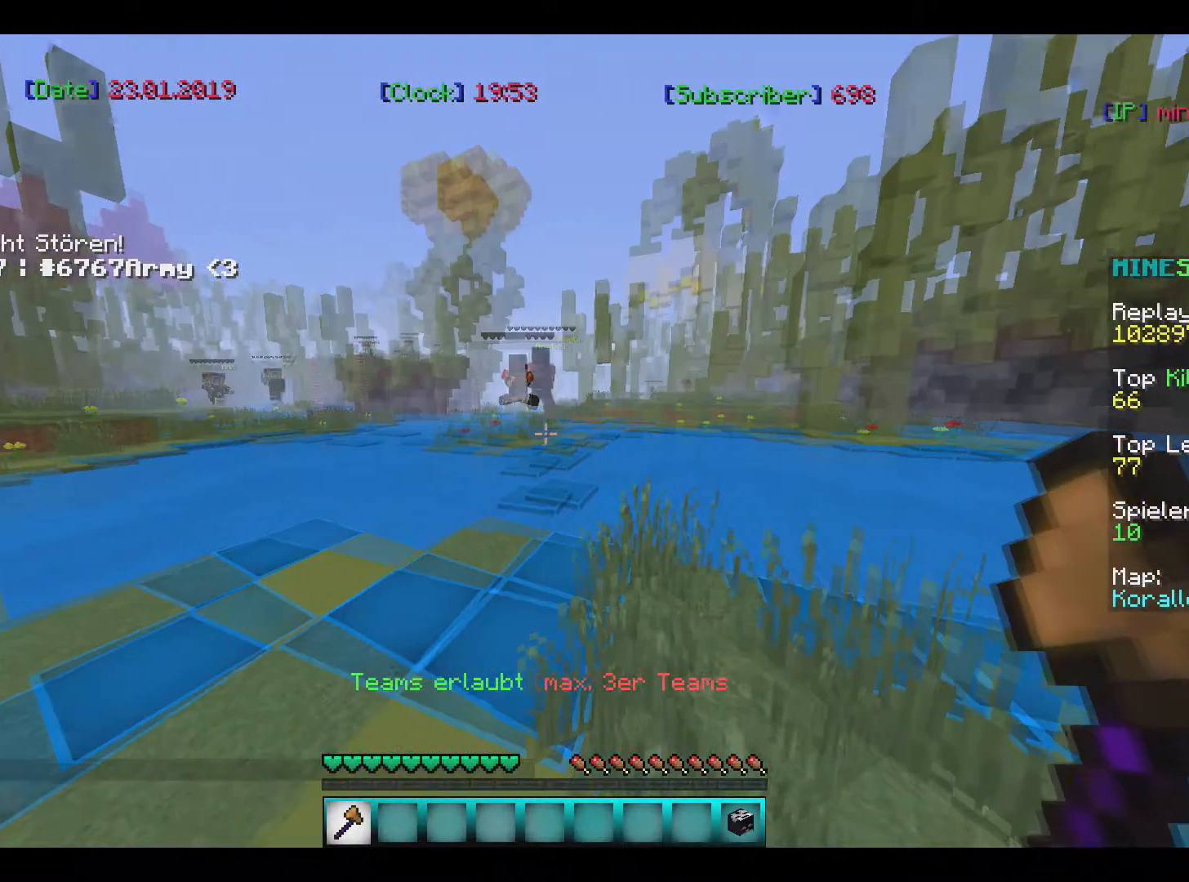
Gameplay with keyboard and mouse; each line is a JSON object with the keys and mouse buttons held at the frame after it. "events" lists presses ("down") and releases ("up") of "a", "d", "s", "w", "mouse_left" and "mouse_right" between this image and that frame as [ms after this image, input, new state], when the widget could be followed in between. "mouse_left", "mouse_right" = the "left", "right" buttons of the "mouse" list. No other keys are recorded. Fast repeated clicks can show as one long hold. Mouse movement is not recorded.
{"keys": ["a"], "mouse": [], "events": [[67, "a", "down"], [267, "a", "up"], [400, "a", "down"]]}
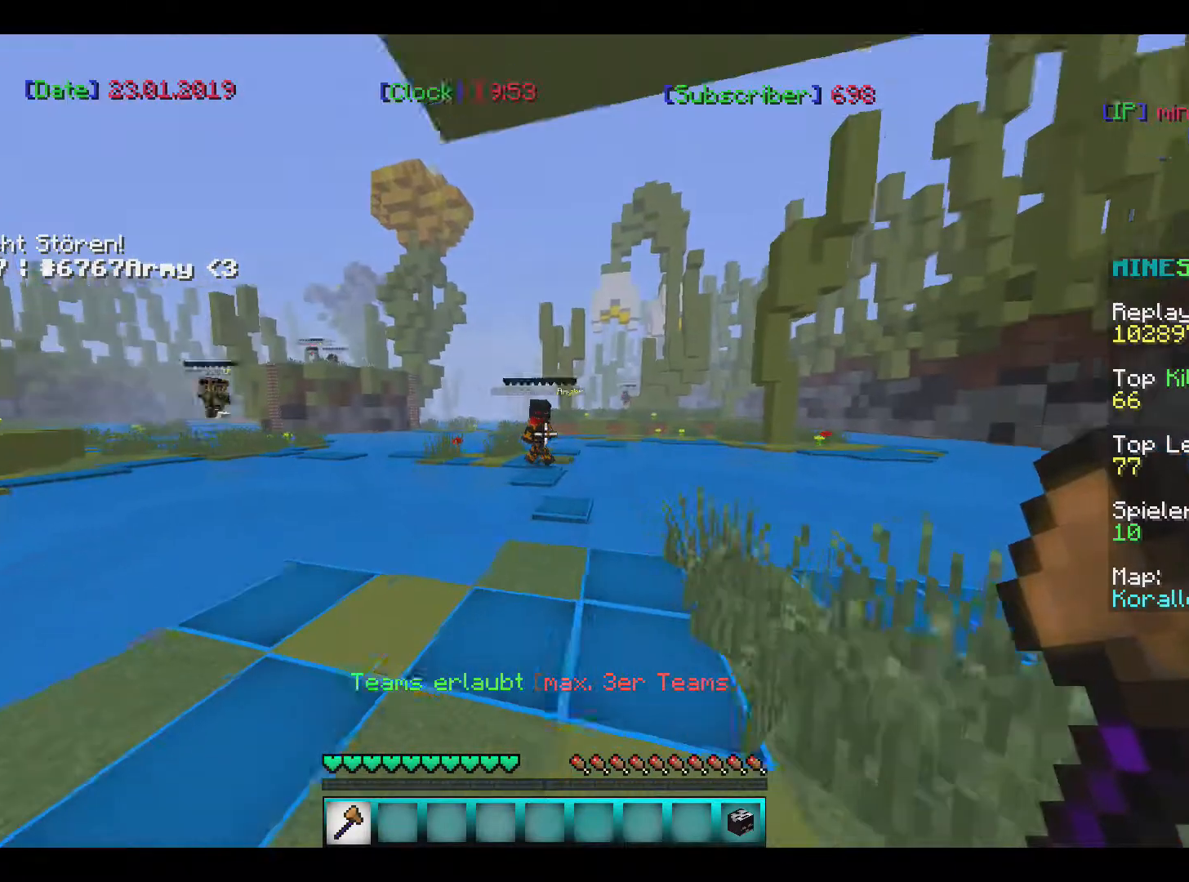
{"keys": [], "mouse": [], "events": [[101, "a", "up"]]}
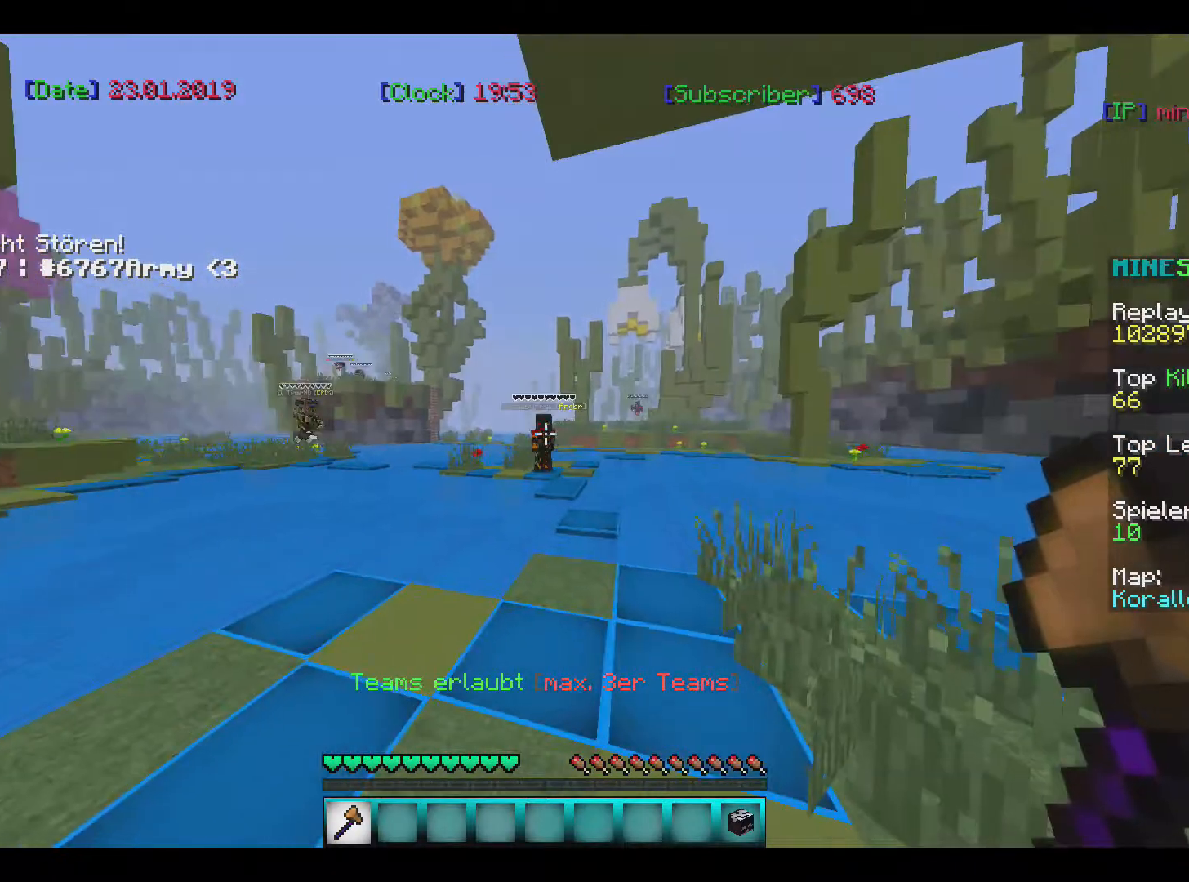
{"keys": [], "mouse": [], "events": []}
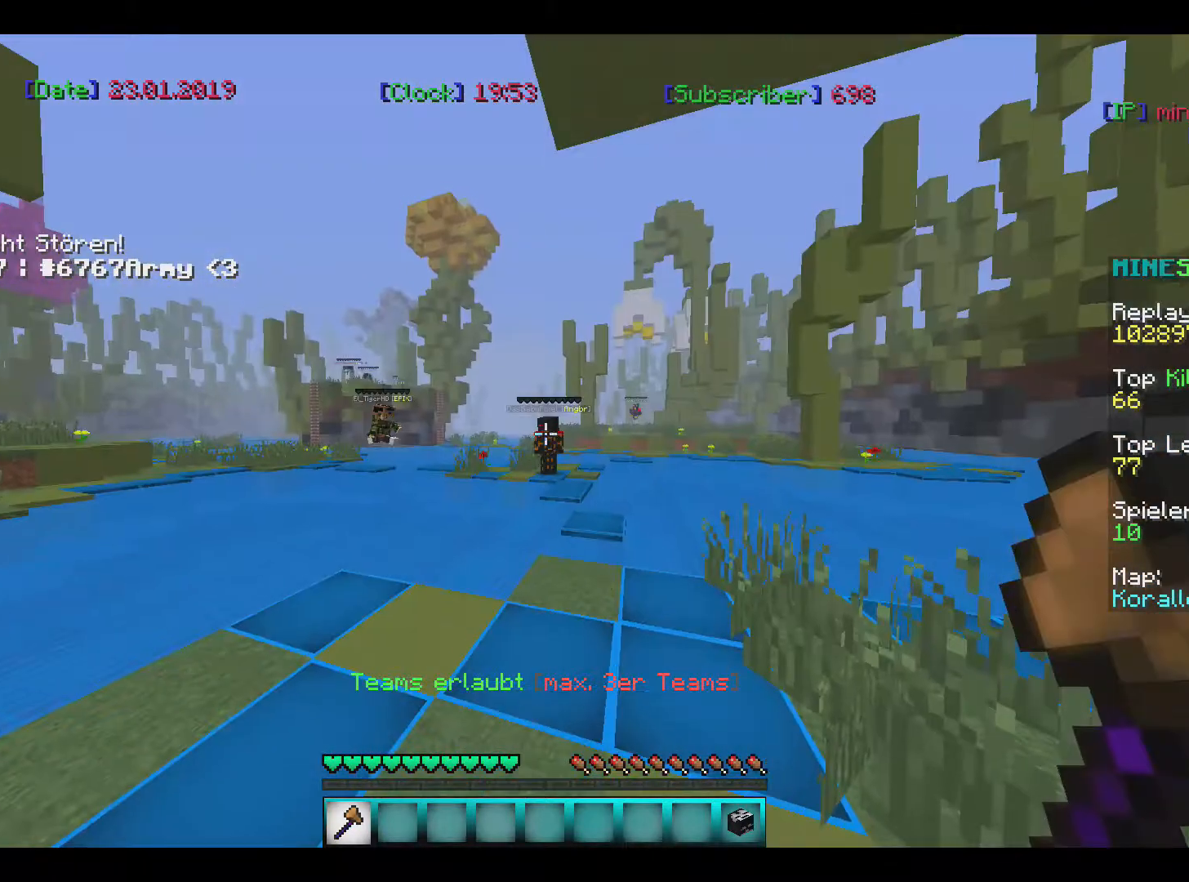
{"keys": [], "mouse": [], "events": []}
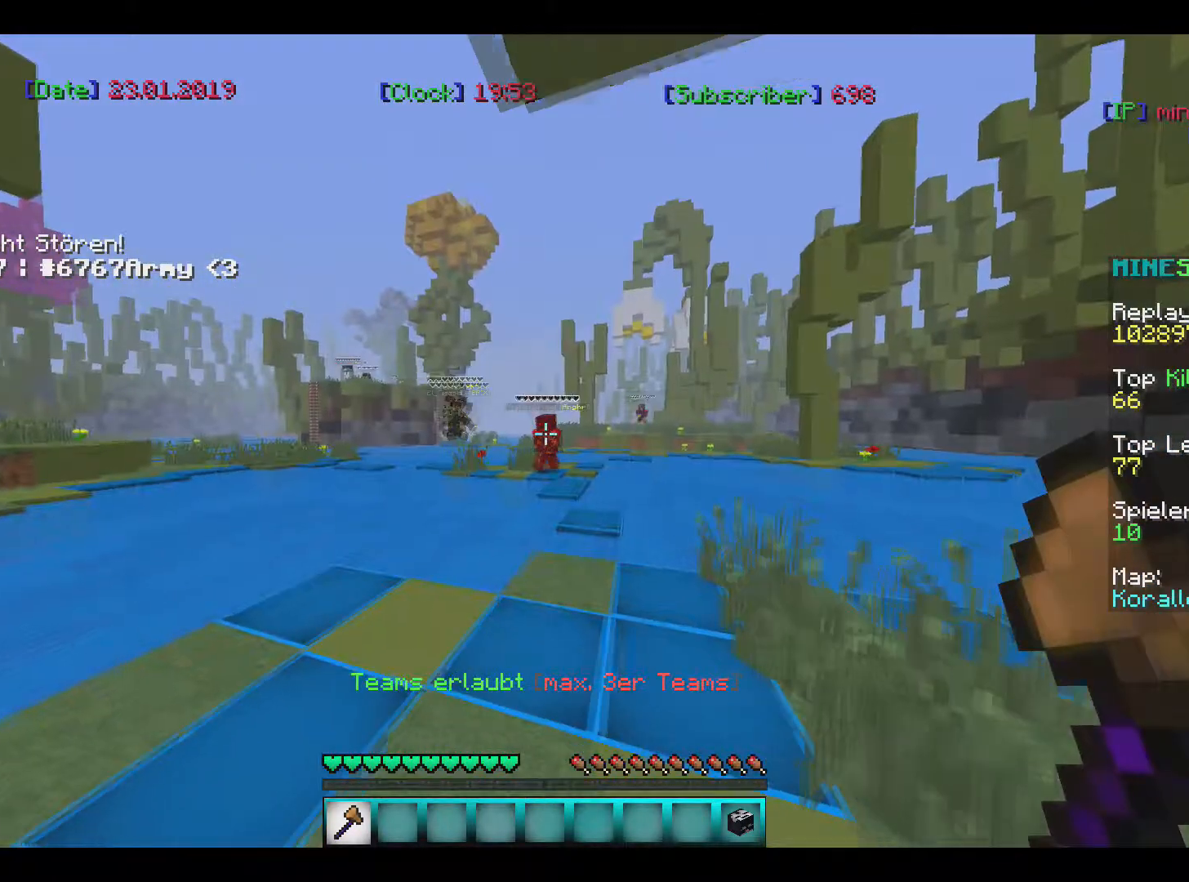
{"keys": [], "mouse": [], "events": []}
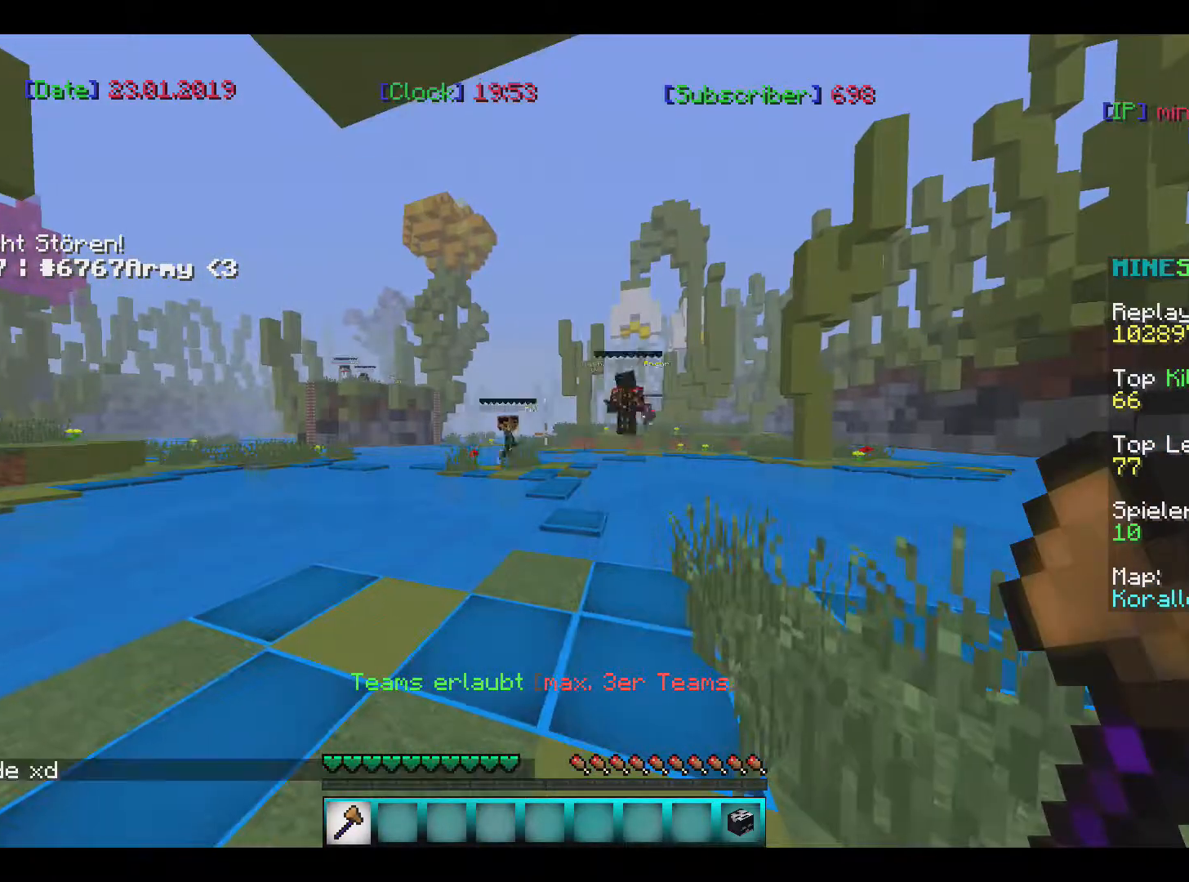
{"keys": [], "mouse": [], "events": []}
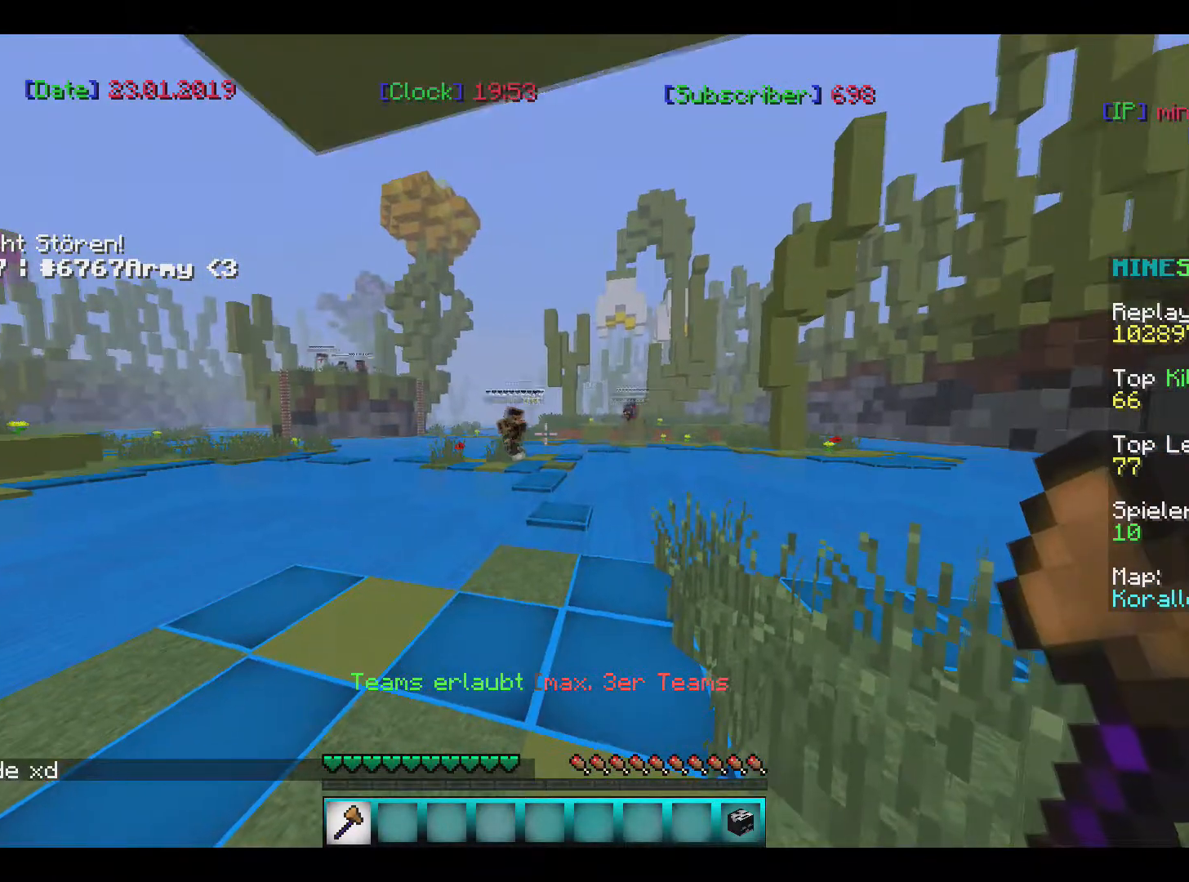
{"keys": [], "mouse": [], "events": []}
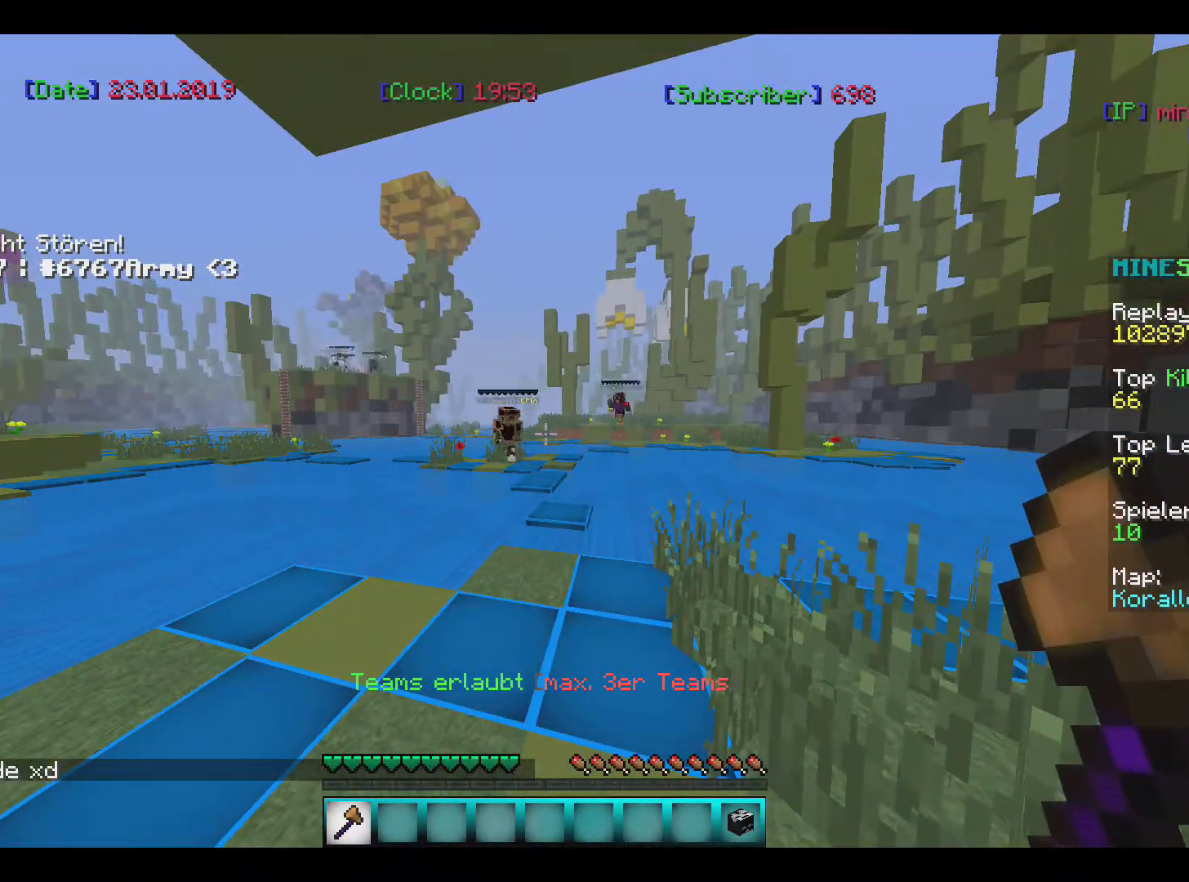
{"keys": [], "mouse": [], "events": []}
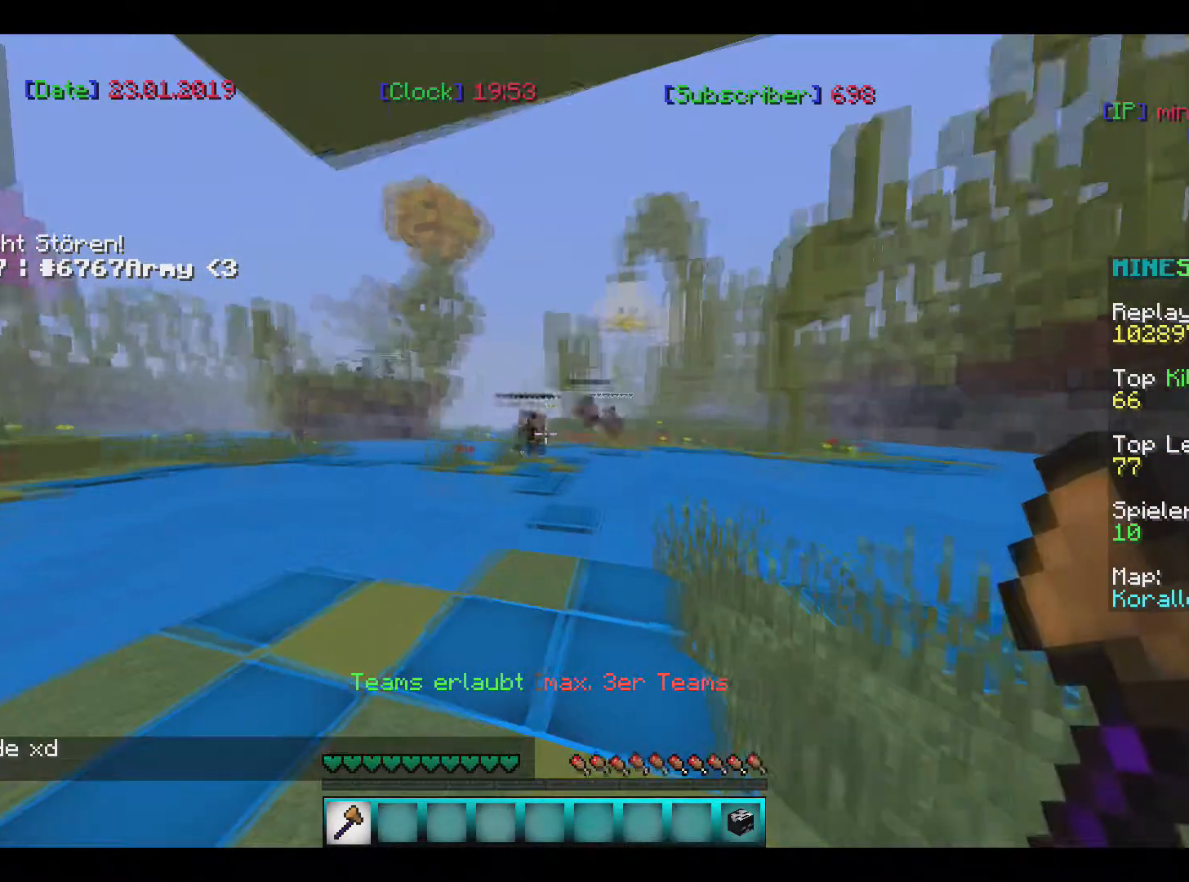
{"keys": [], "mouse": [], "events": [[267, "a", "down"], [400, "a", "up"]]}
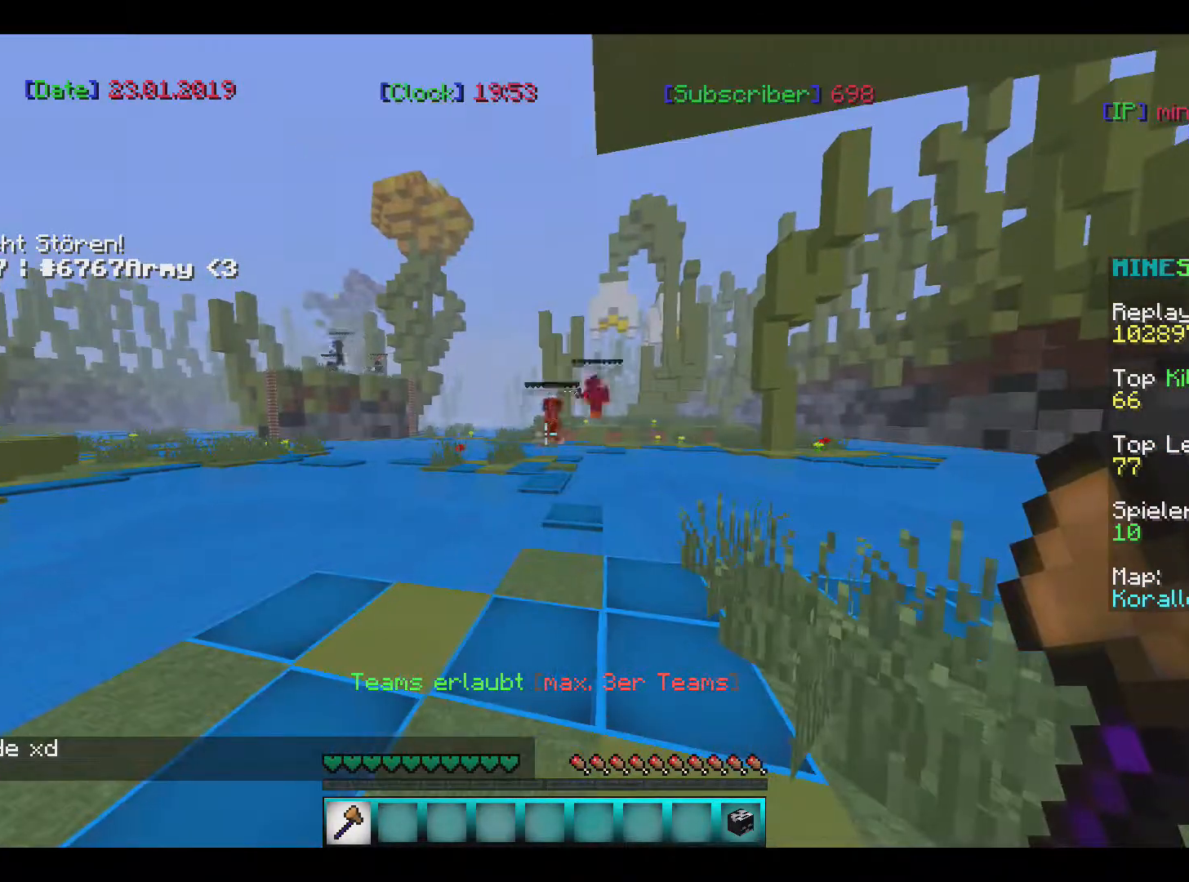
{"keys": [], "mouse": [], "events": []}
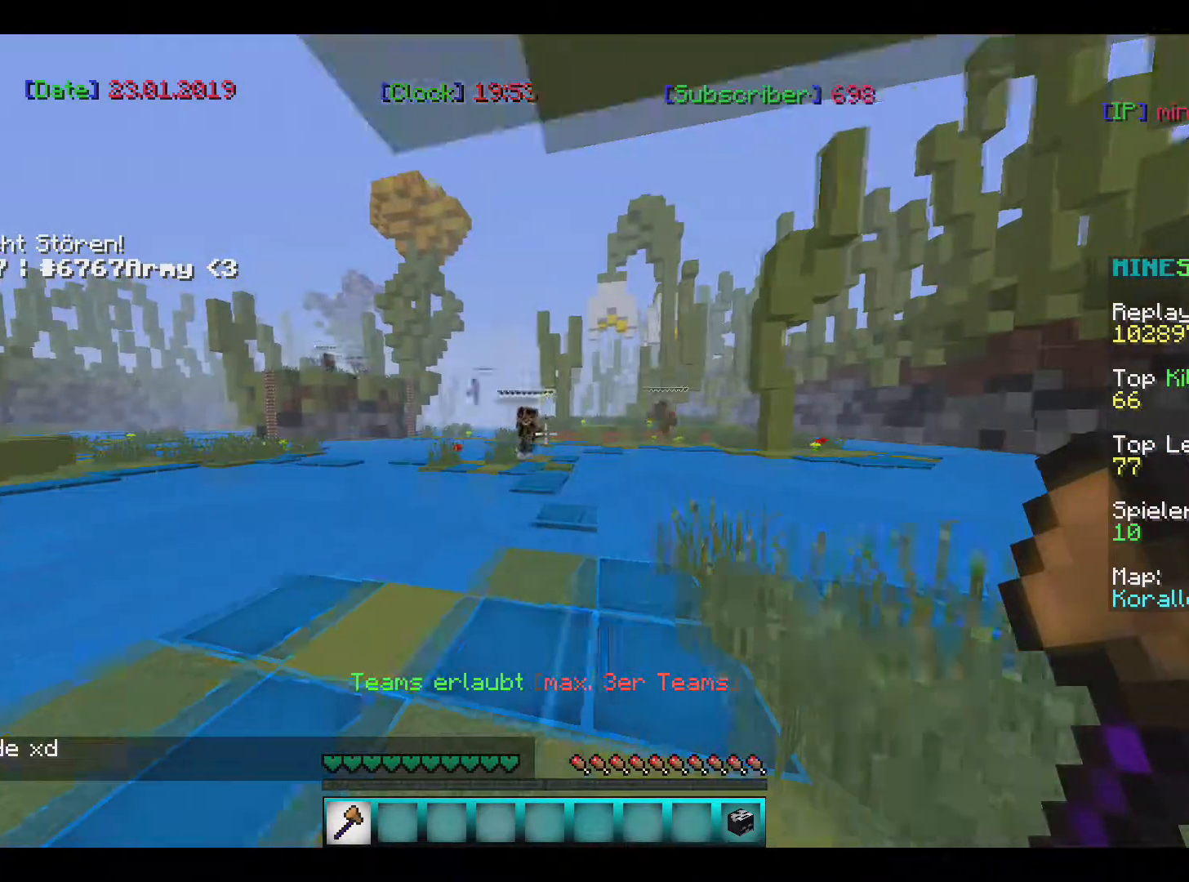
{"keys": [], "mouse": [], "events": []}
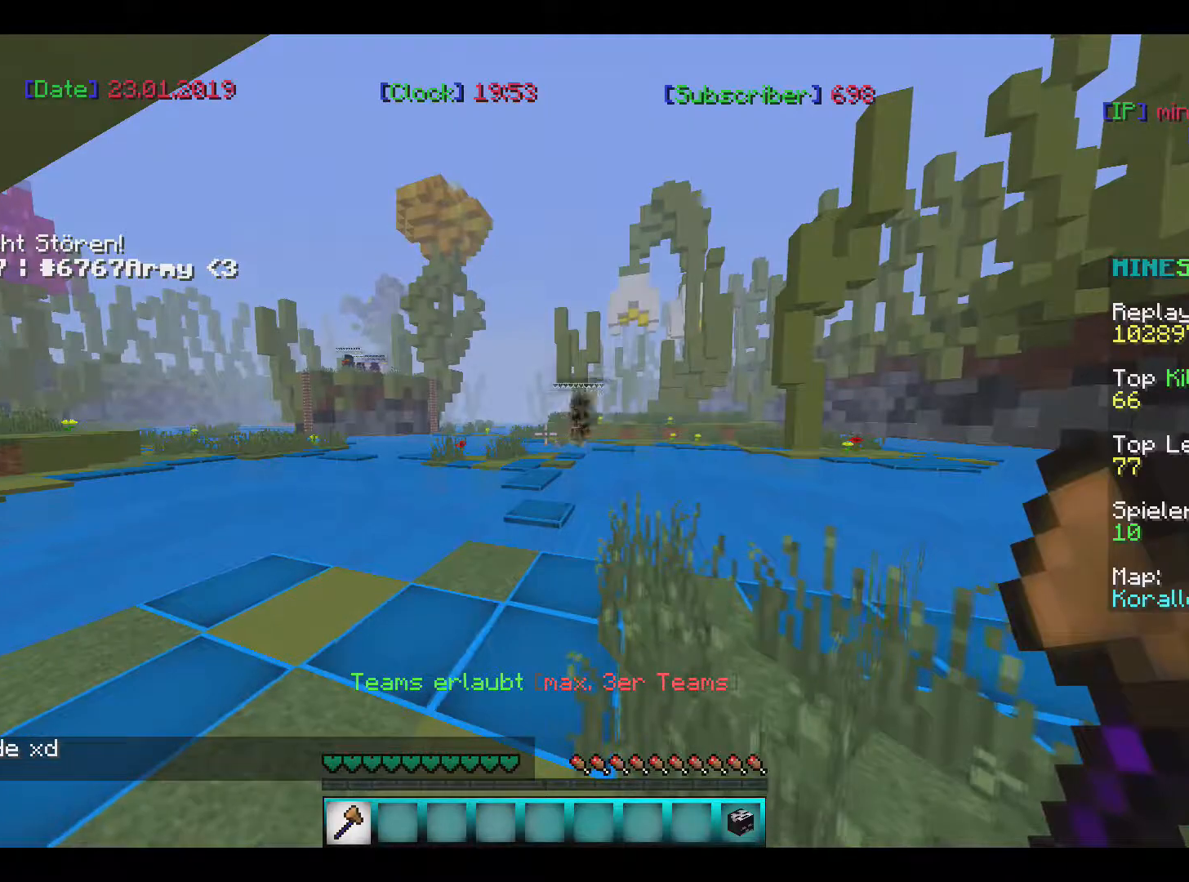
{"keys": [], "mouse": [], "events": []}
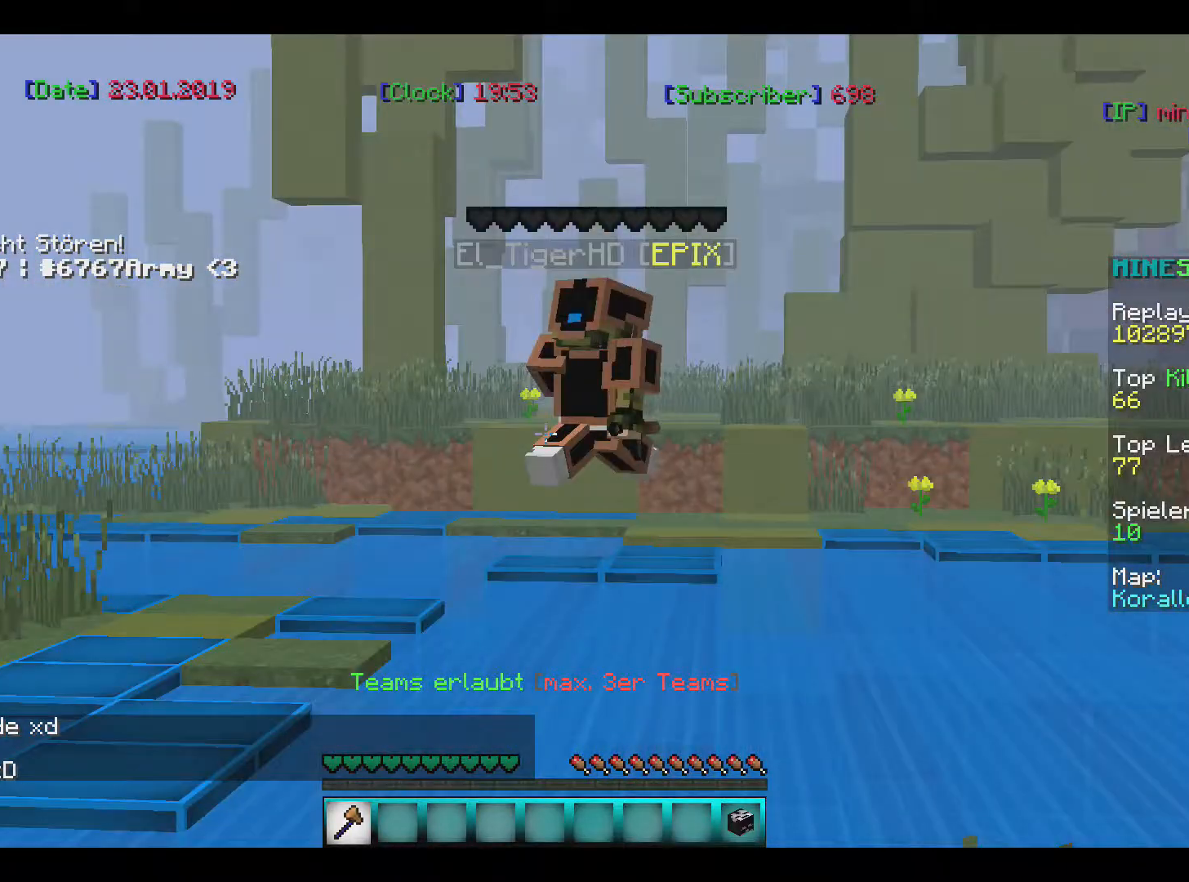
{"keys": [], "mouse": [], "events": []}
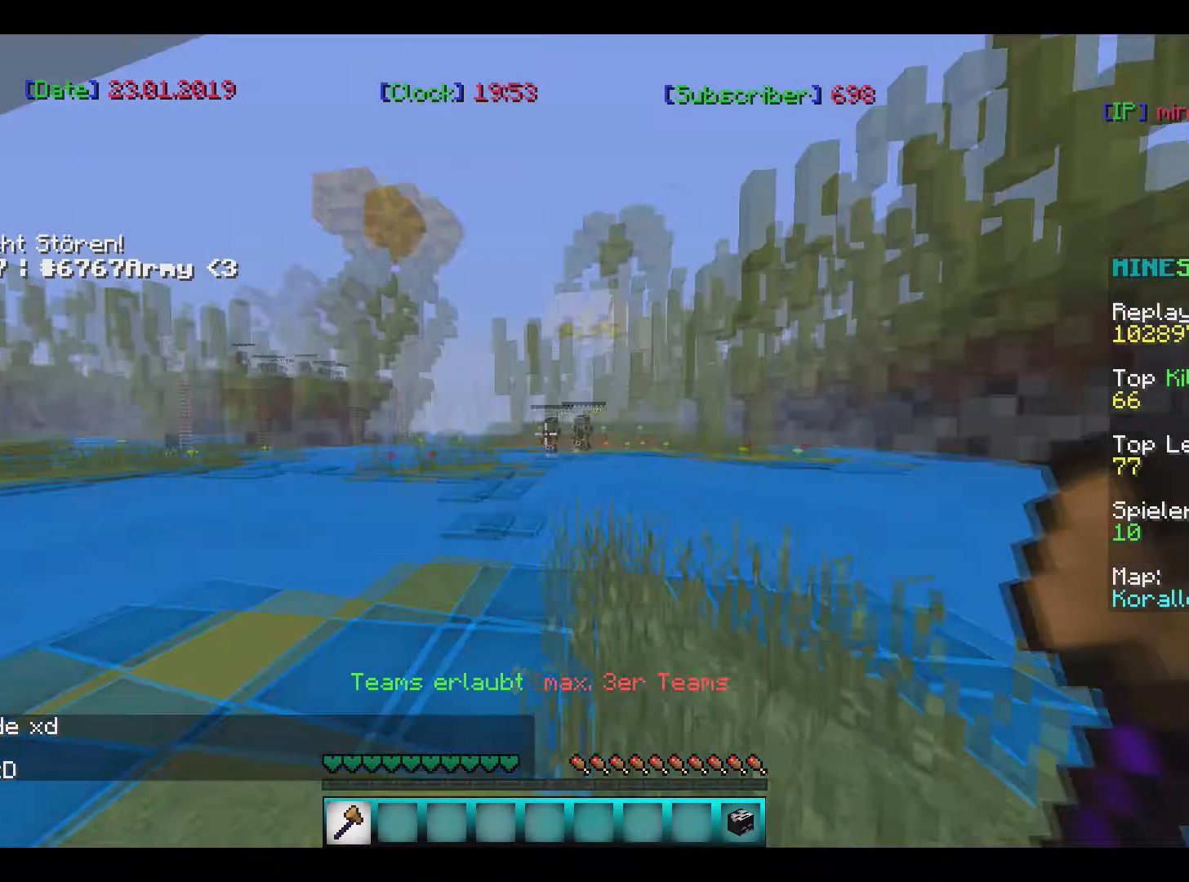
{"keys": [], "mouse": [], "events": []}
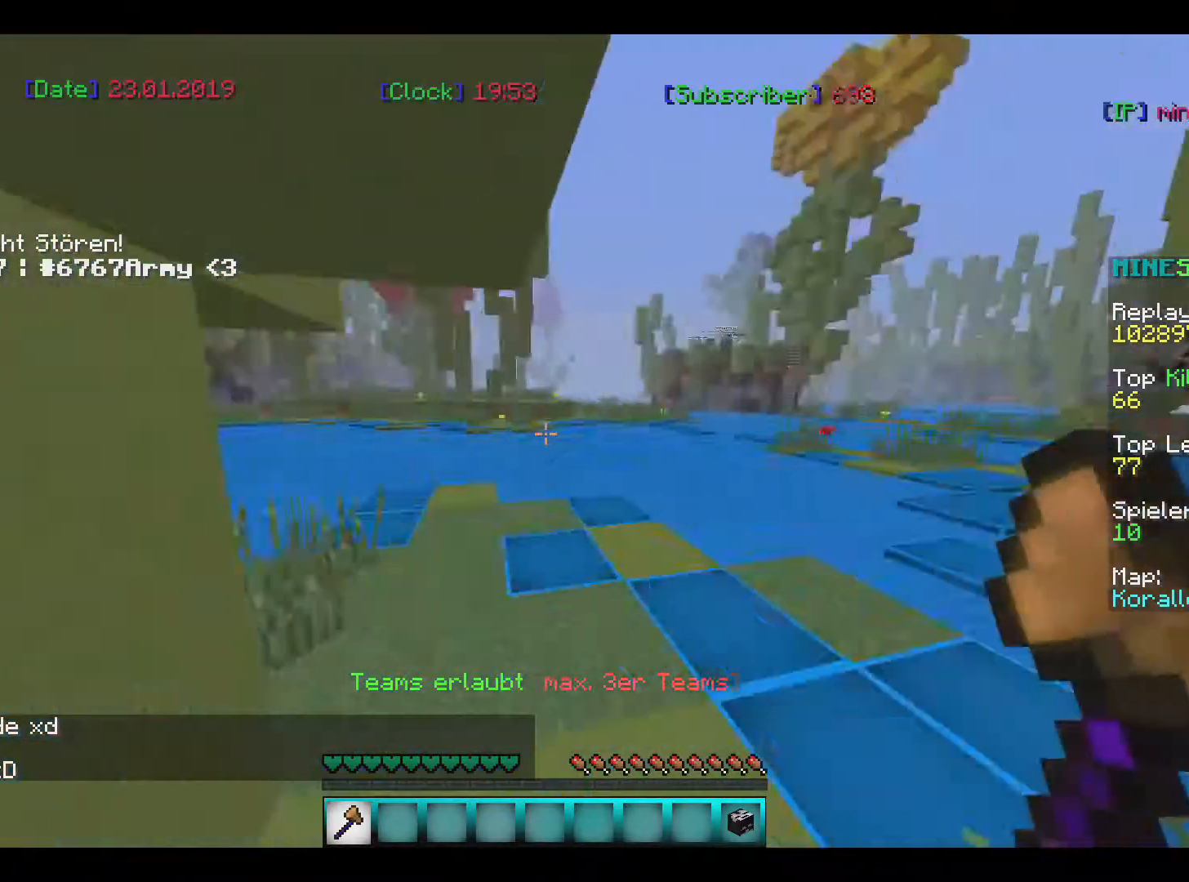
{"keys": ["a"], "mouse": [], "events": [[433, "a", "down"]]}
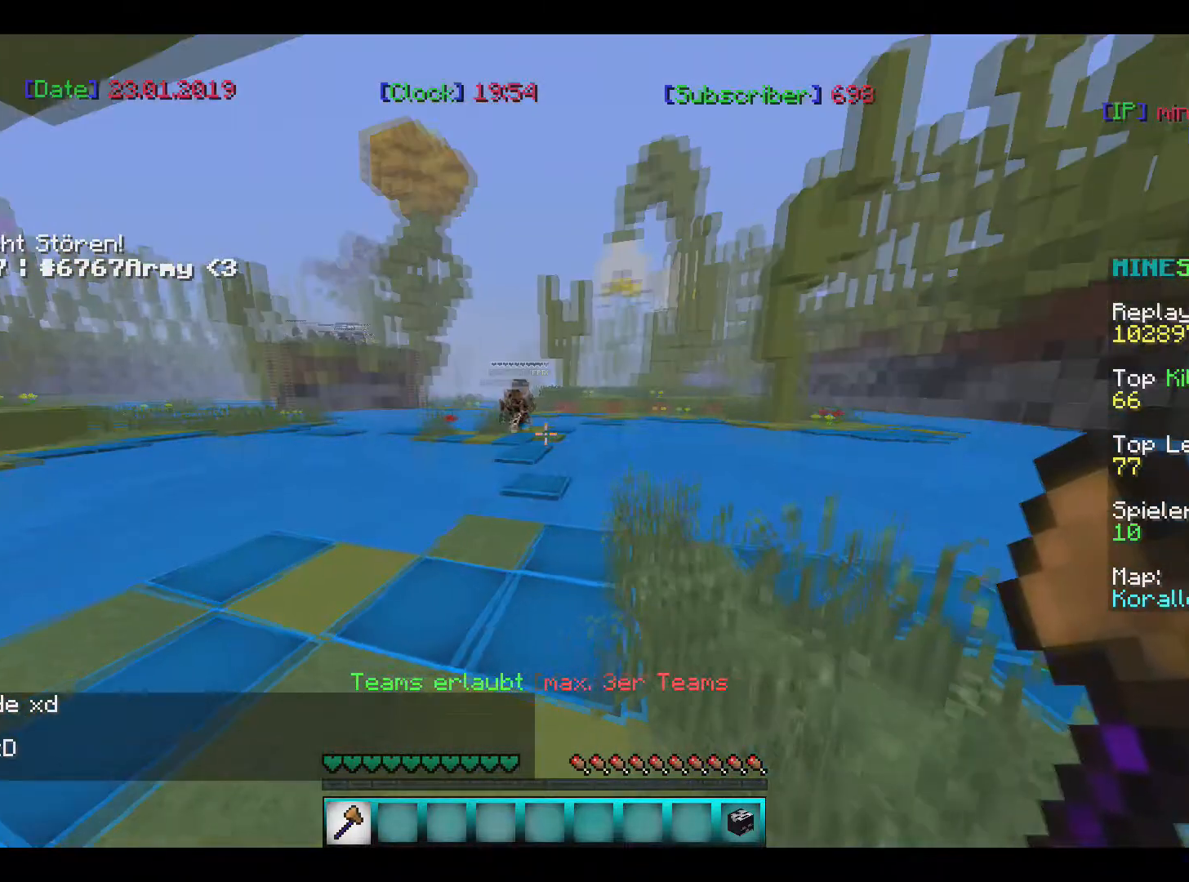
{"keys": ["a"], "mouse": [], "events": [[167, "a", "up"], [467, "a", "down"]]}
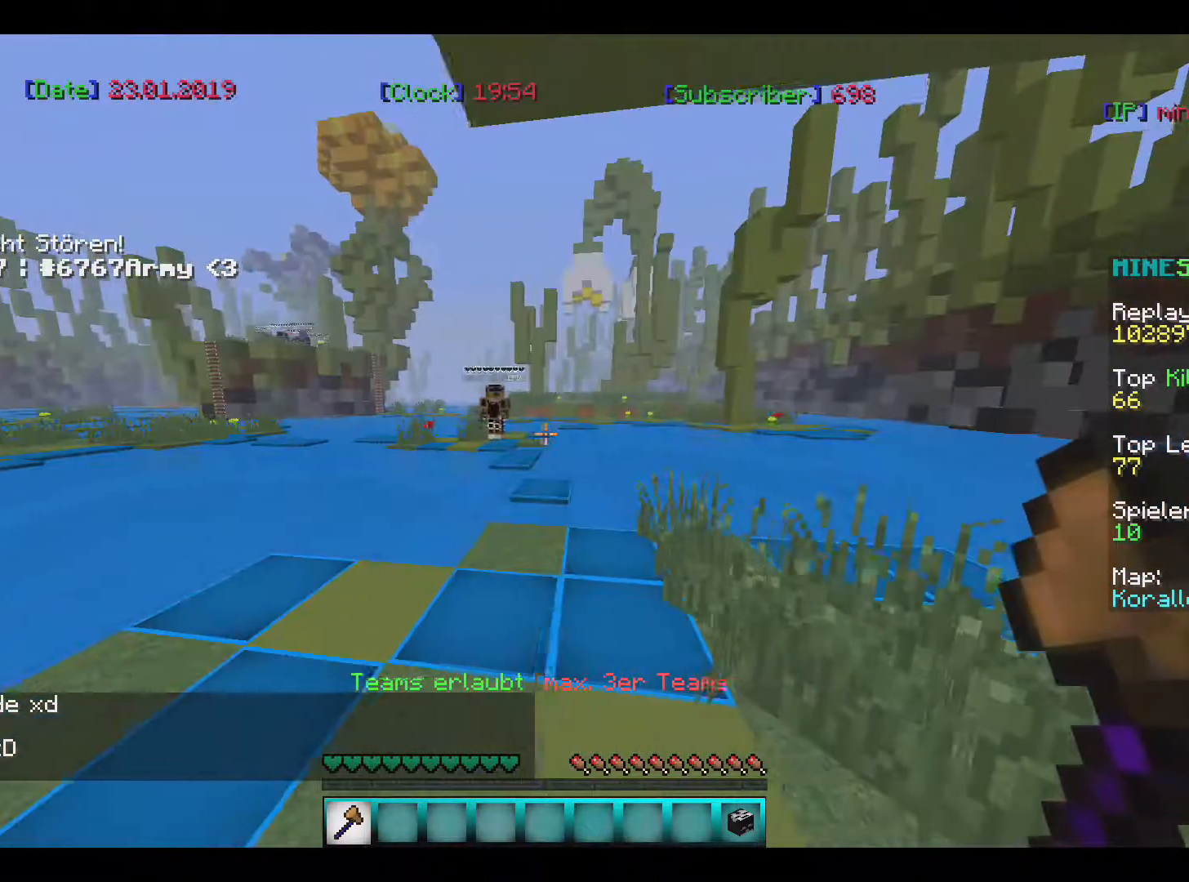
{"keys": [], "mouse": [], "events": [[66, "a", "up"]]}
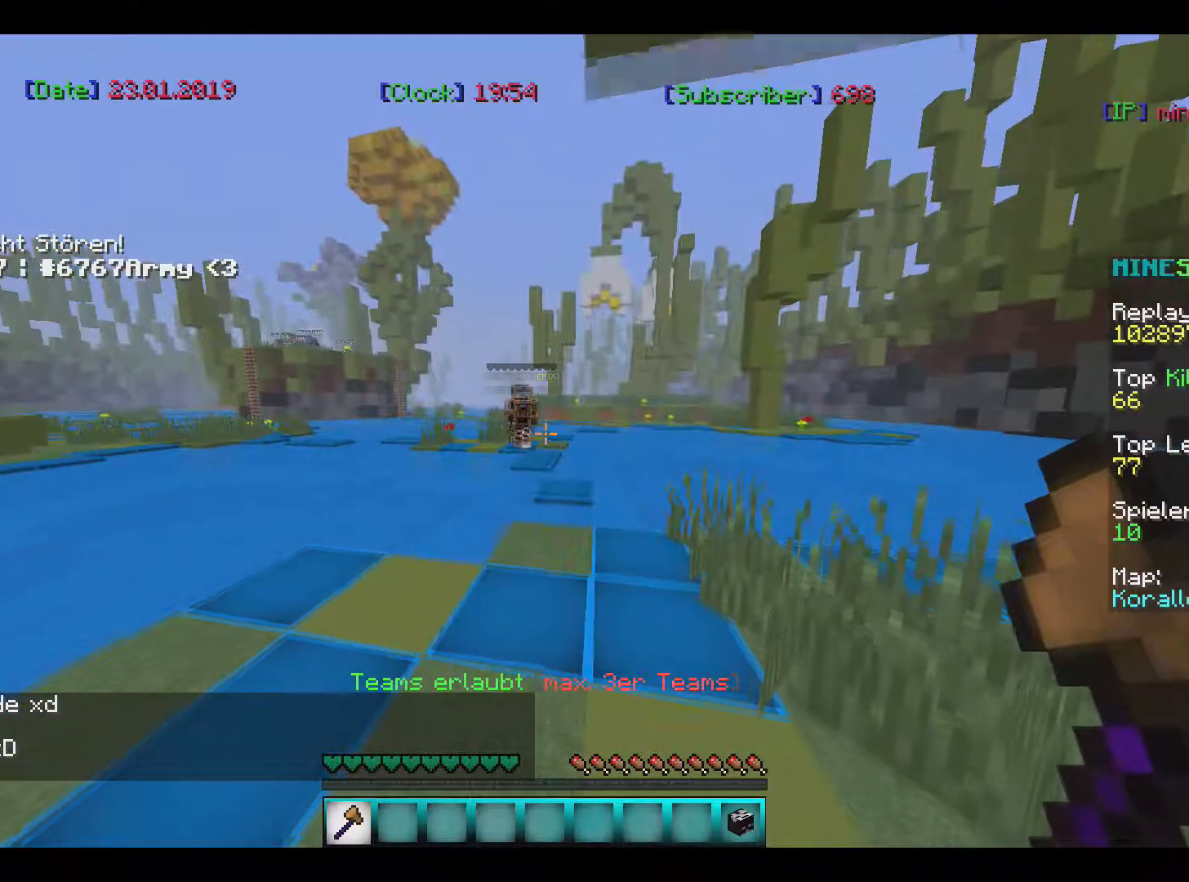
{"keys": [], "mouse": [], "events": []}
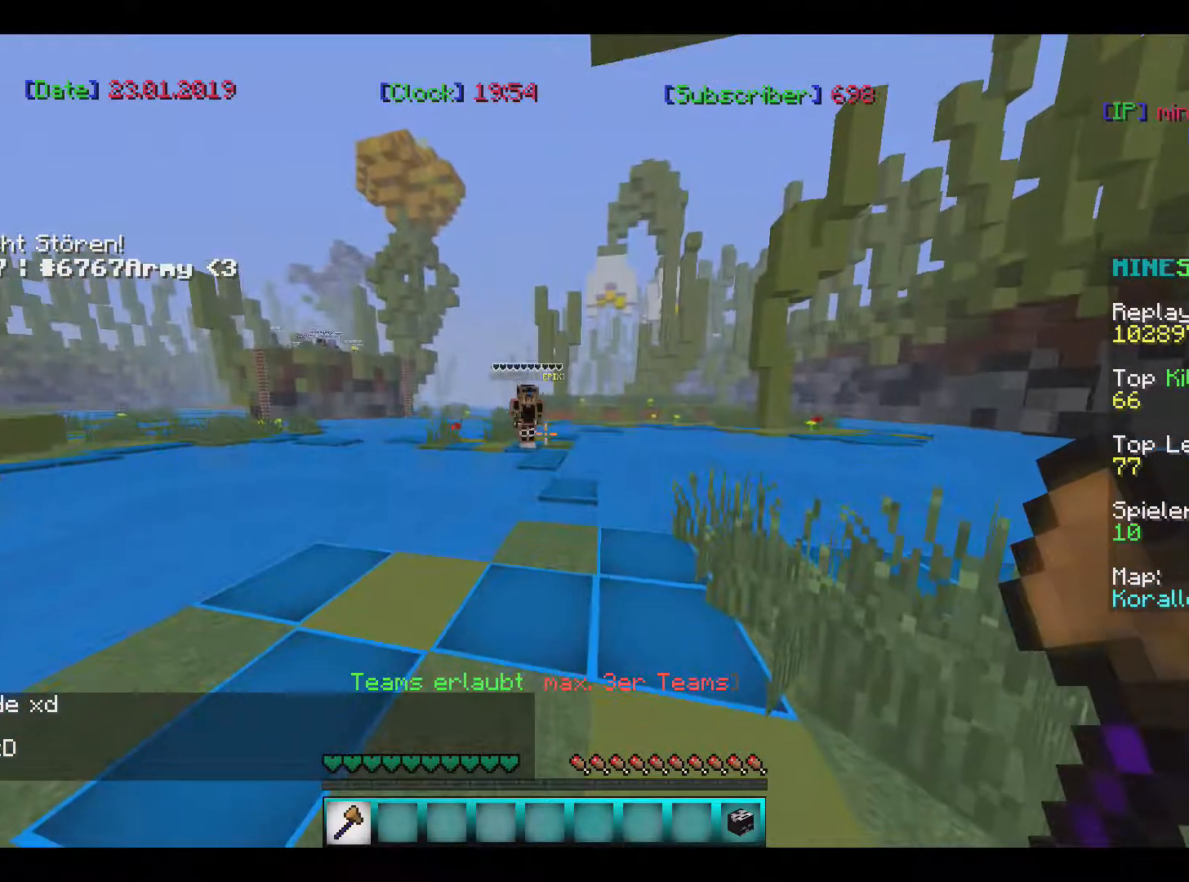
{"keys": [], "mouse": [], "events": []}
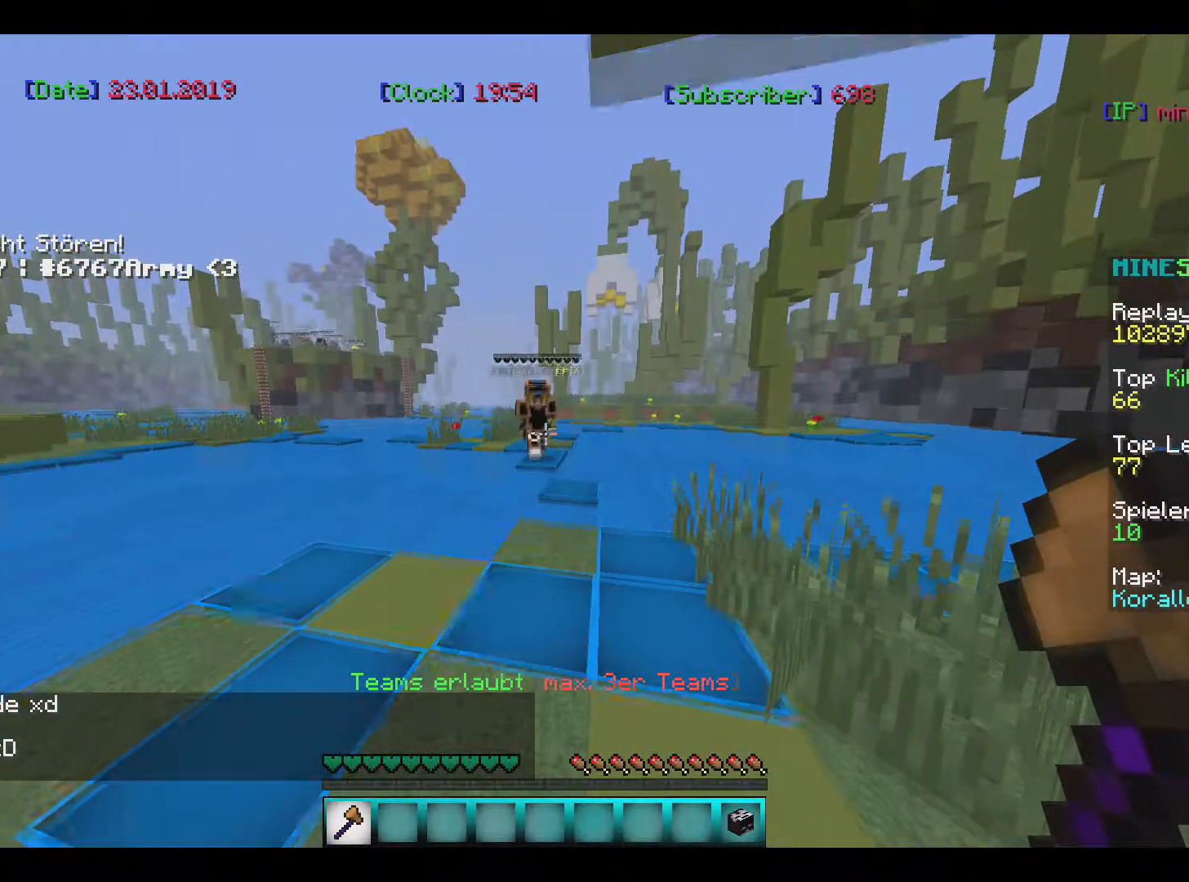
{"keys": ["w"], "mouse": [], "events": [[334, "w", "down"]]}
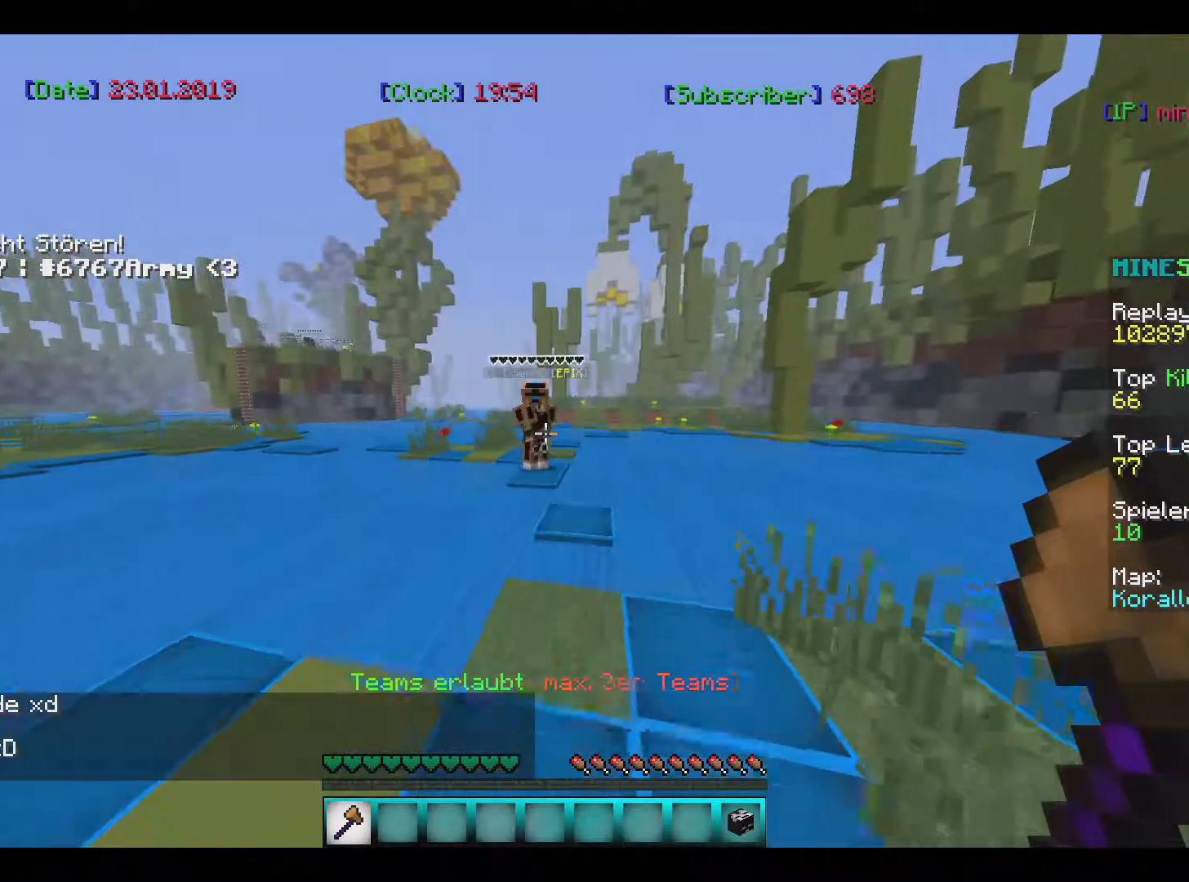
{"keys": [], "mouse": [], "events": [[100, "w", "up"], [166, "s", "down"], [400, "s", "up"]]}
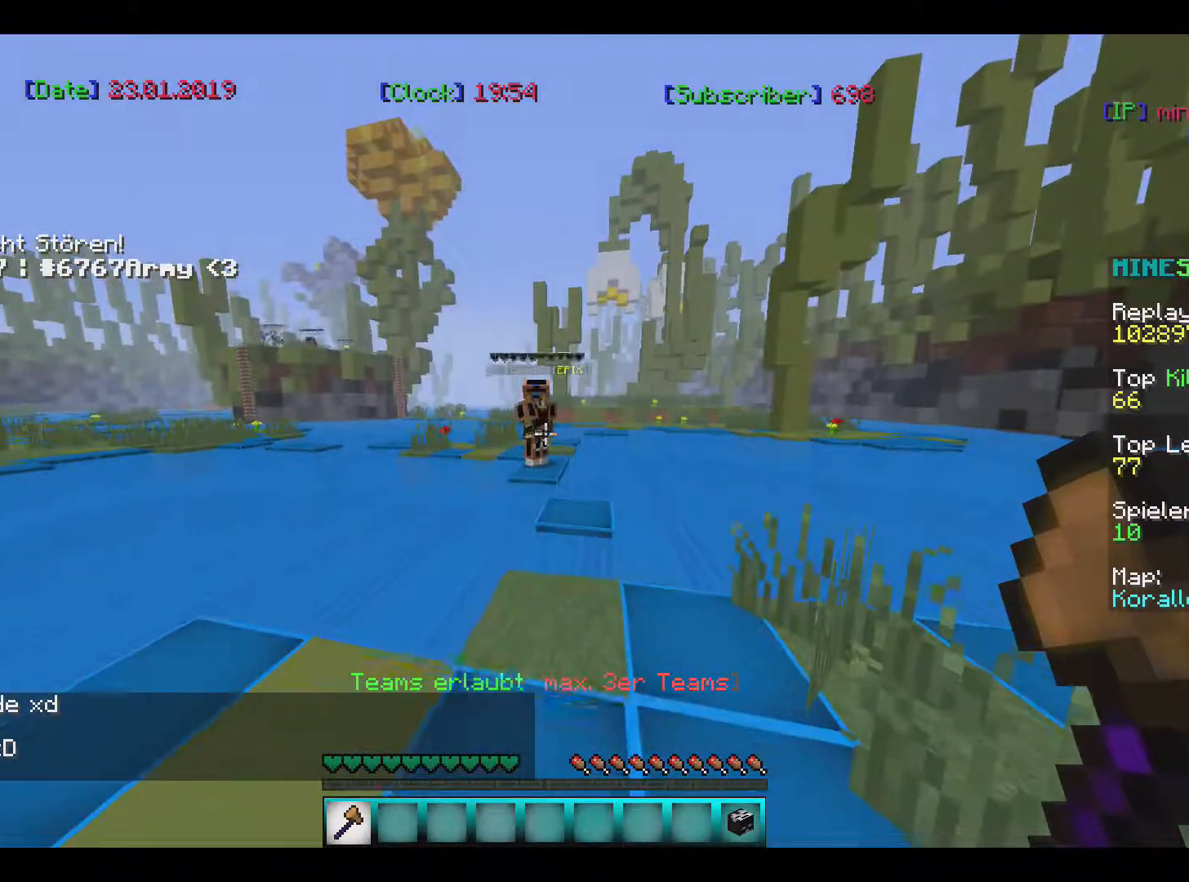
{"keys": [], "mouse": [], "events": [[134, "w", "down"], [300, "w", "up"]]}
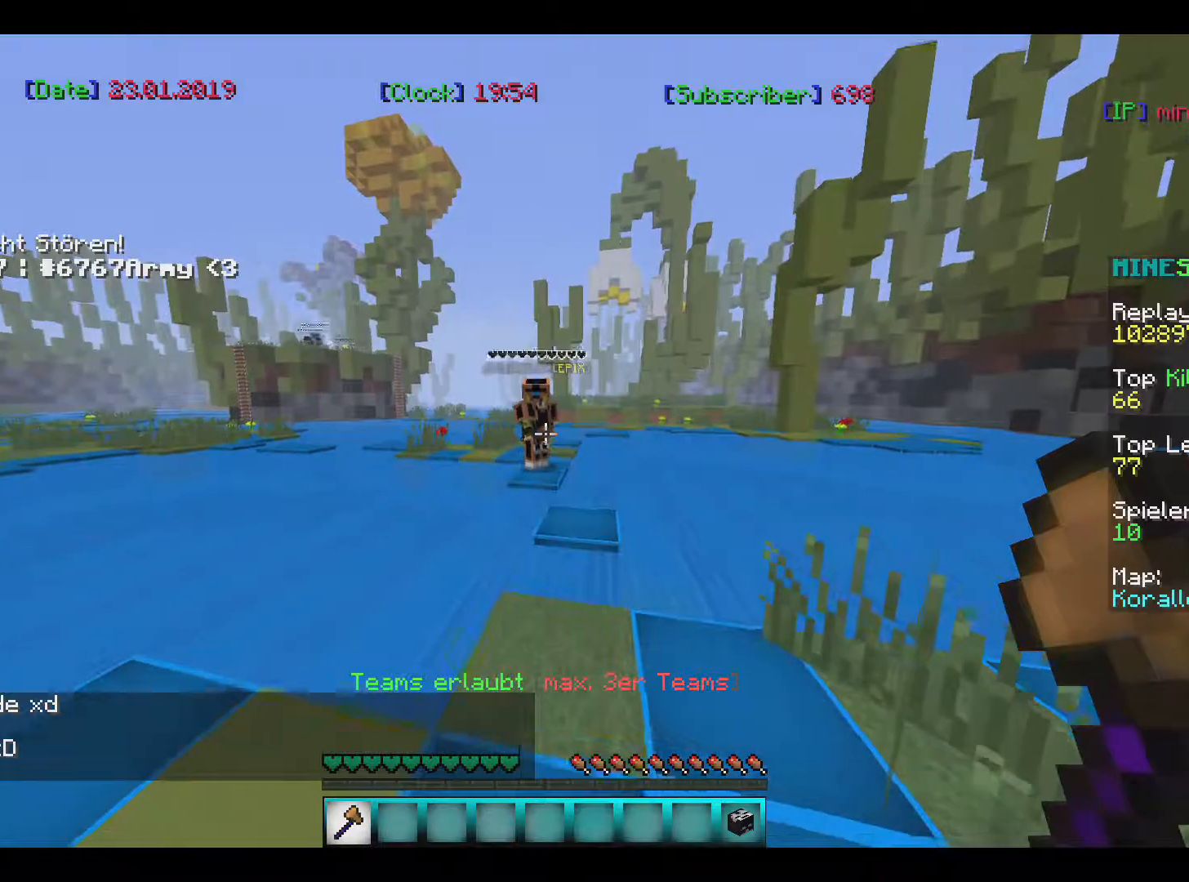
{"keys": [], "mouse": [], "events": []}
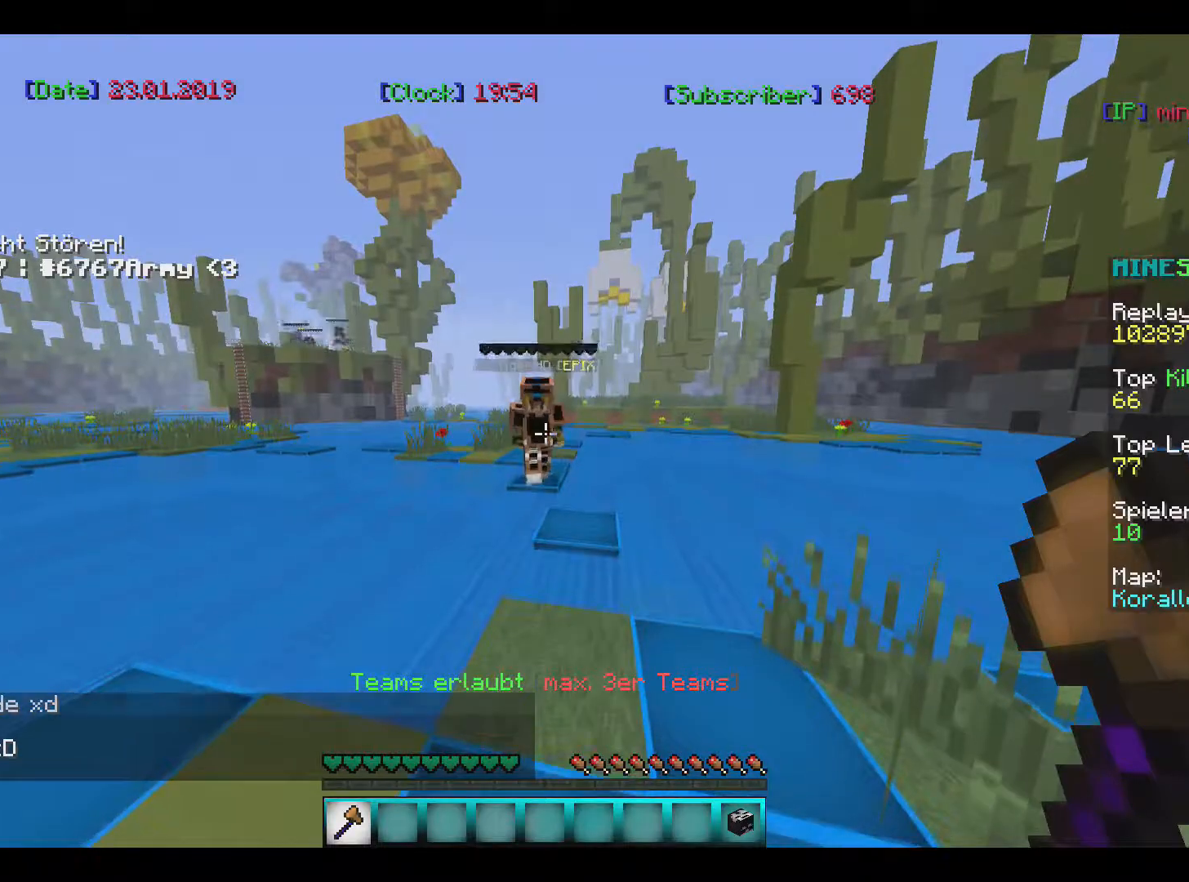
{"keys": [], "mouse": [], "events": []}
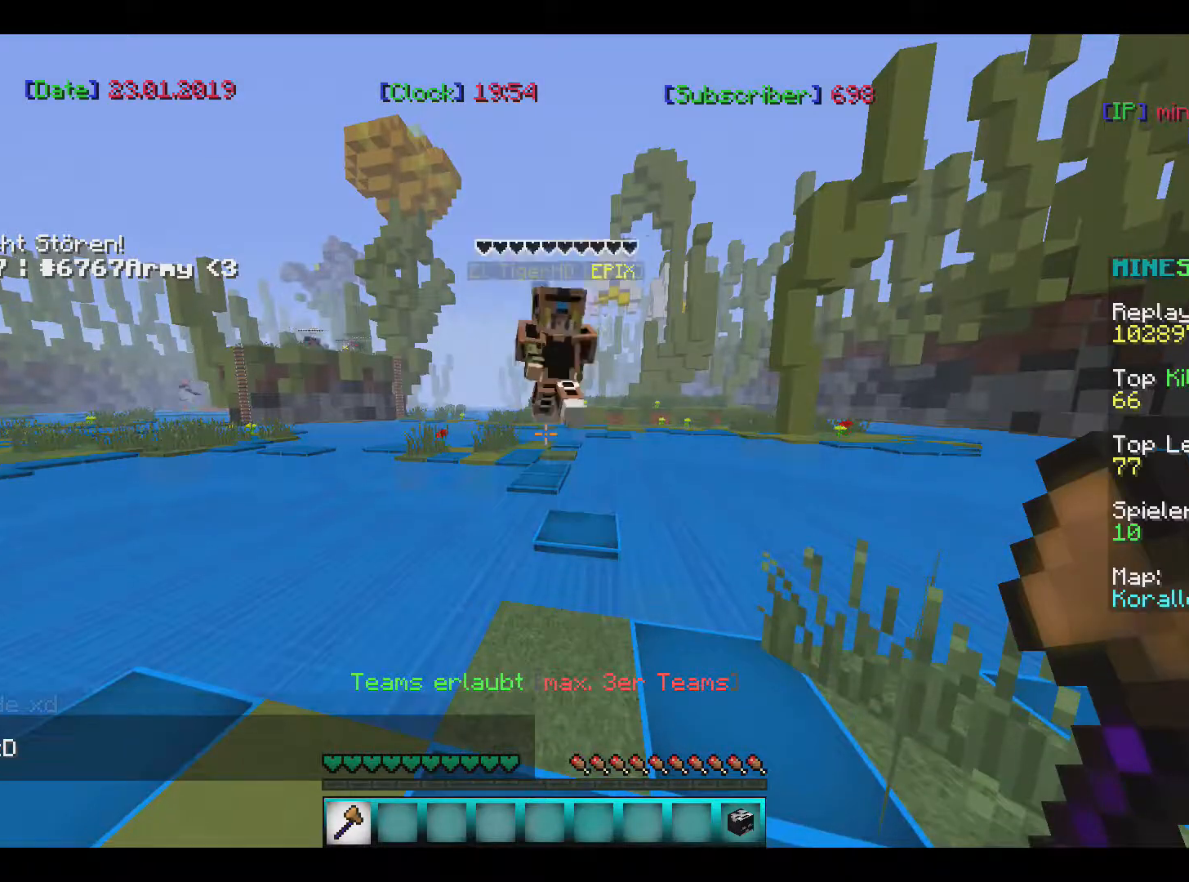
{"keys": ["w"], "mouse": ["left", "right"], "events": [[367, "w", "down"], [433, "mouse_left", "down"], [433, "mouse_right", "down"]]}
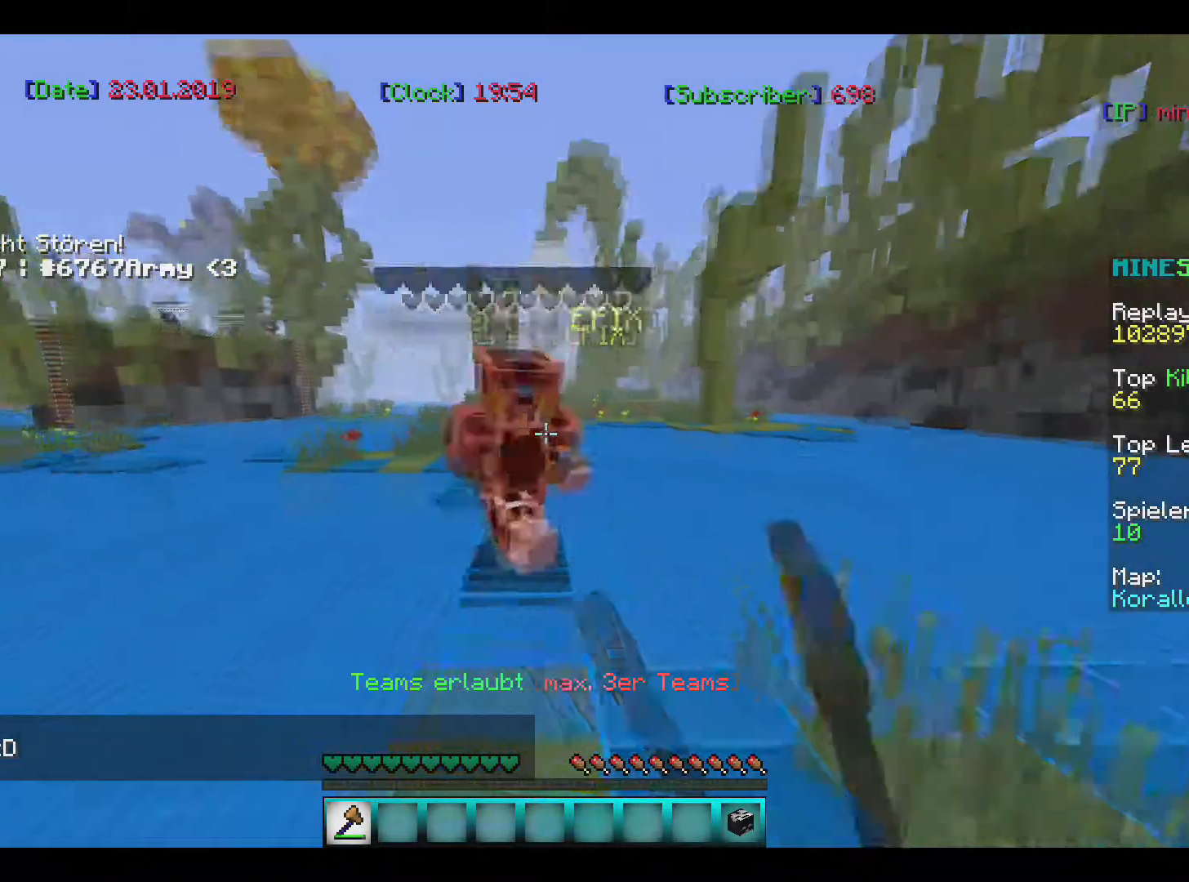
{"keys": [], "mouse": ["left", "right"], "events": [[134, "a", "down"], [200, "mouse_left", "up"], [234, "w", "up"], [267, "a", "up"], [267, "mouse_left", "down"], [334, "mouse_left", "up"], [401, "mouse_left", "down"]]}
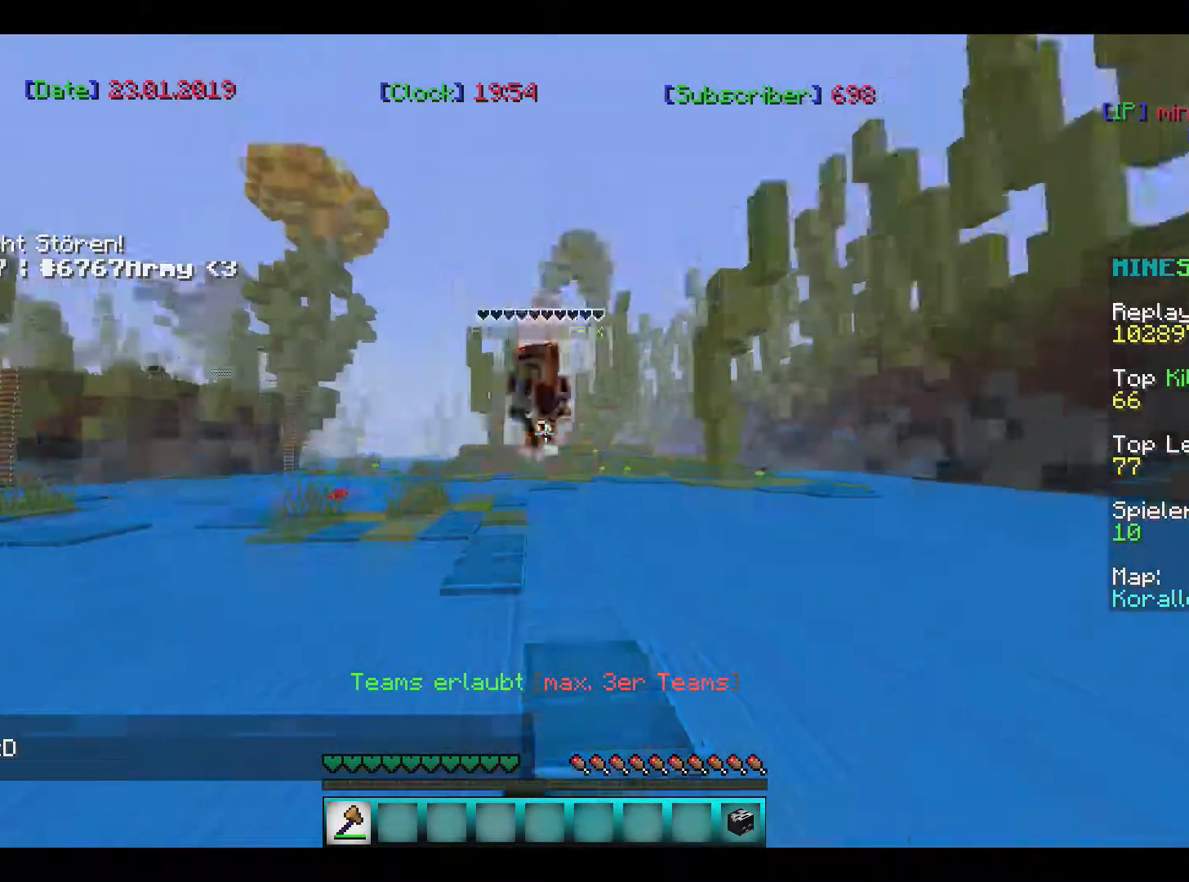
{"keys": [], "mouse": [], "events": [[33, "s", "down"], [200, "s", "up"], [233, "mouse_left", "up"], [300, "mouse_right", "up"]]}
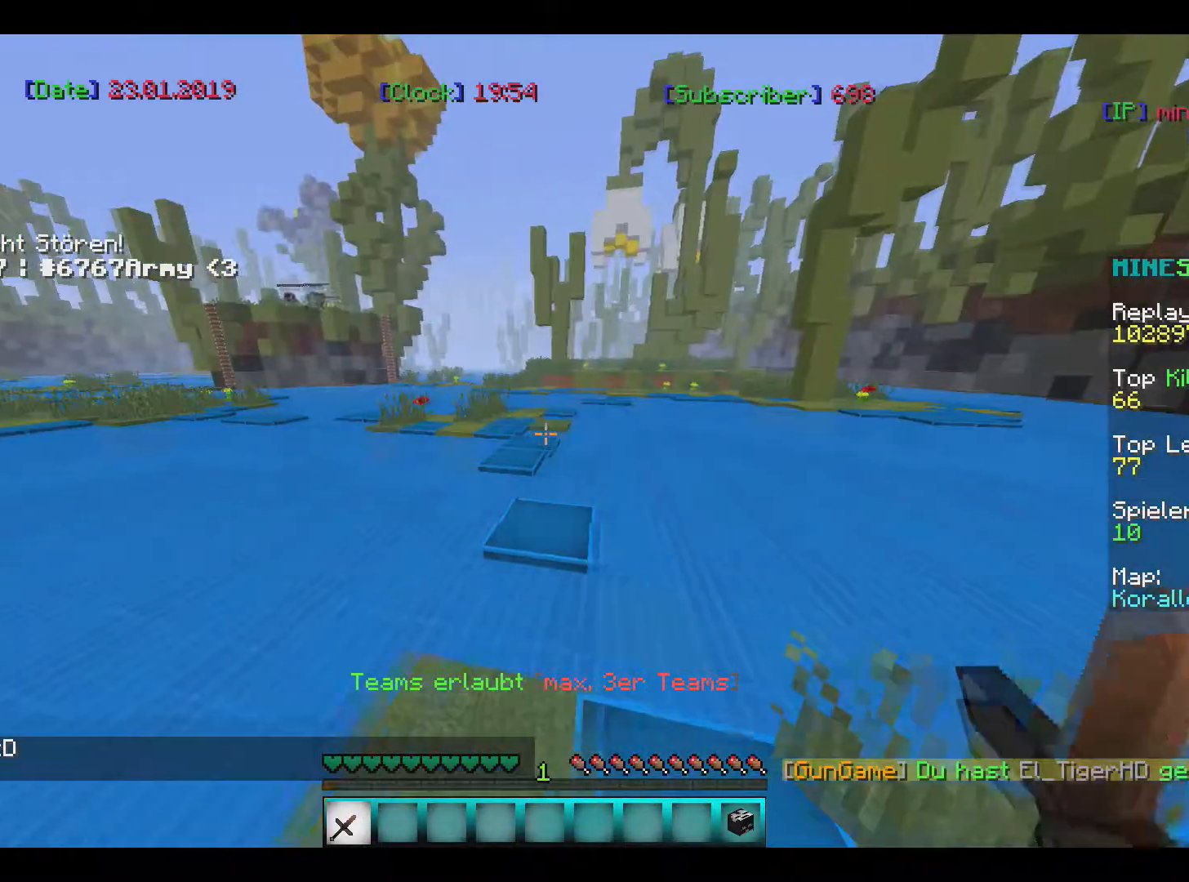
{"keys": [], "mouse": [], "events": []}
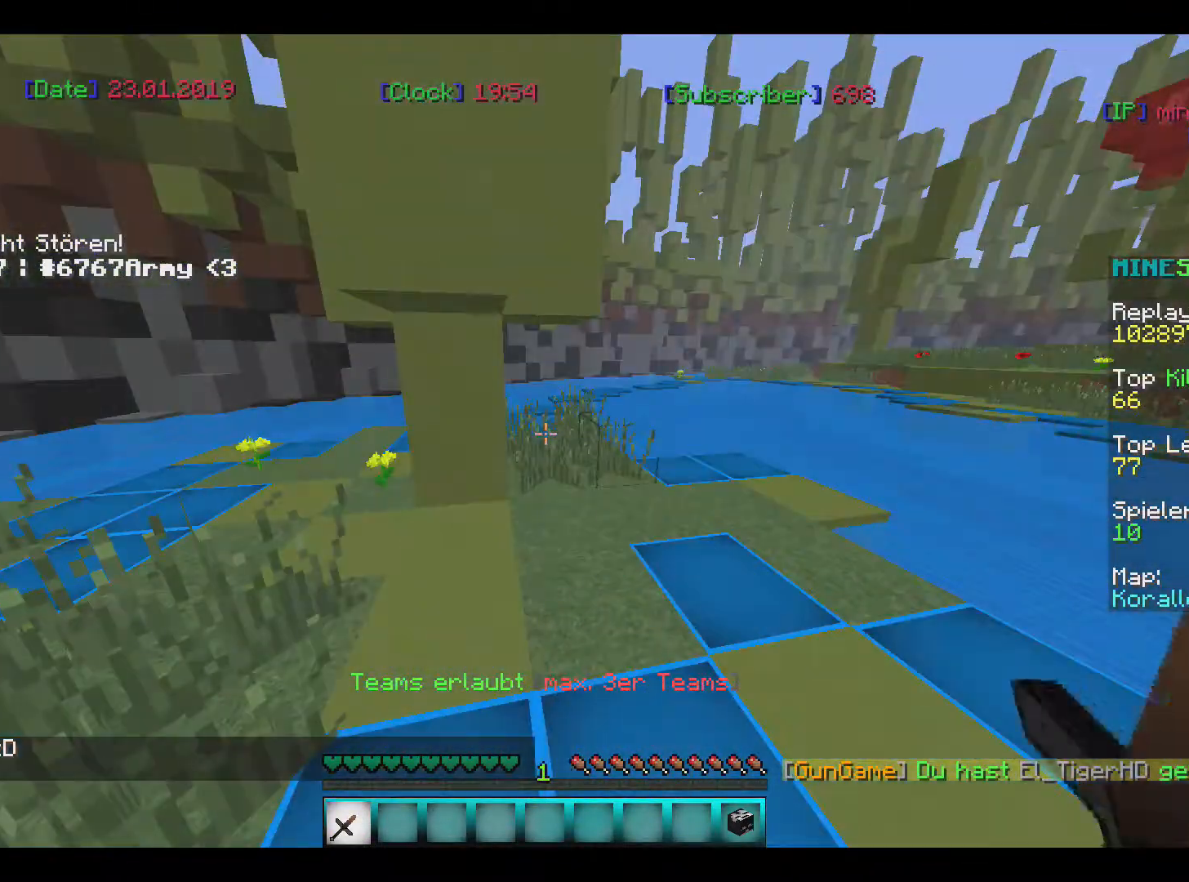
{"keys": ["a", "w"], "mouse": [], "events": [[166, "w", "down"], [300, "a", "down"]]}
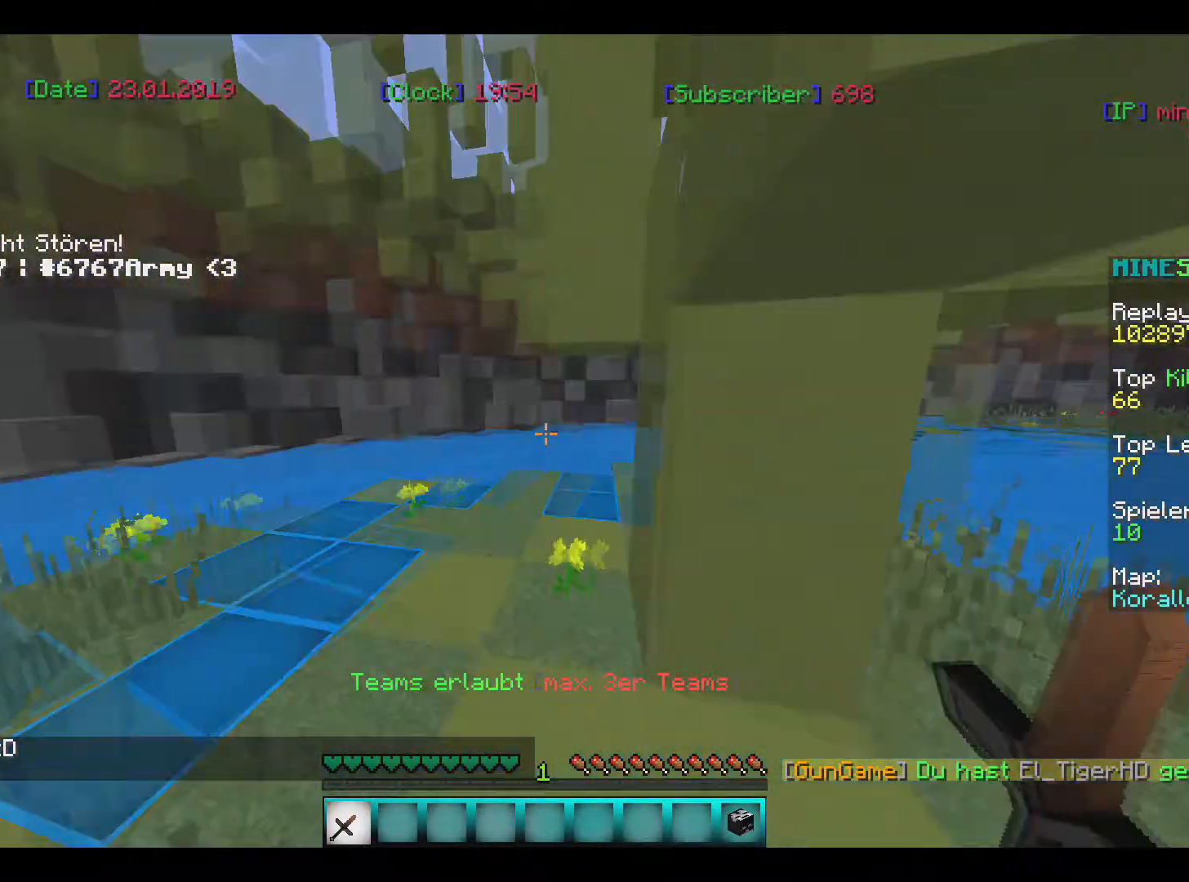
{"keys": [], "mouse": [], "events": [[134, "a", "up"], [501, "w", "up"]]}
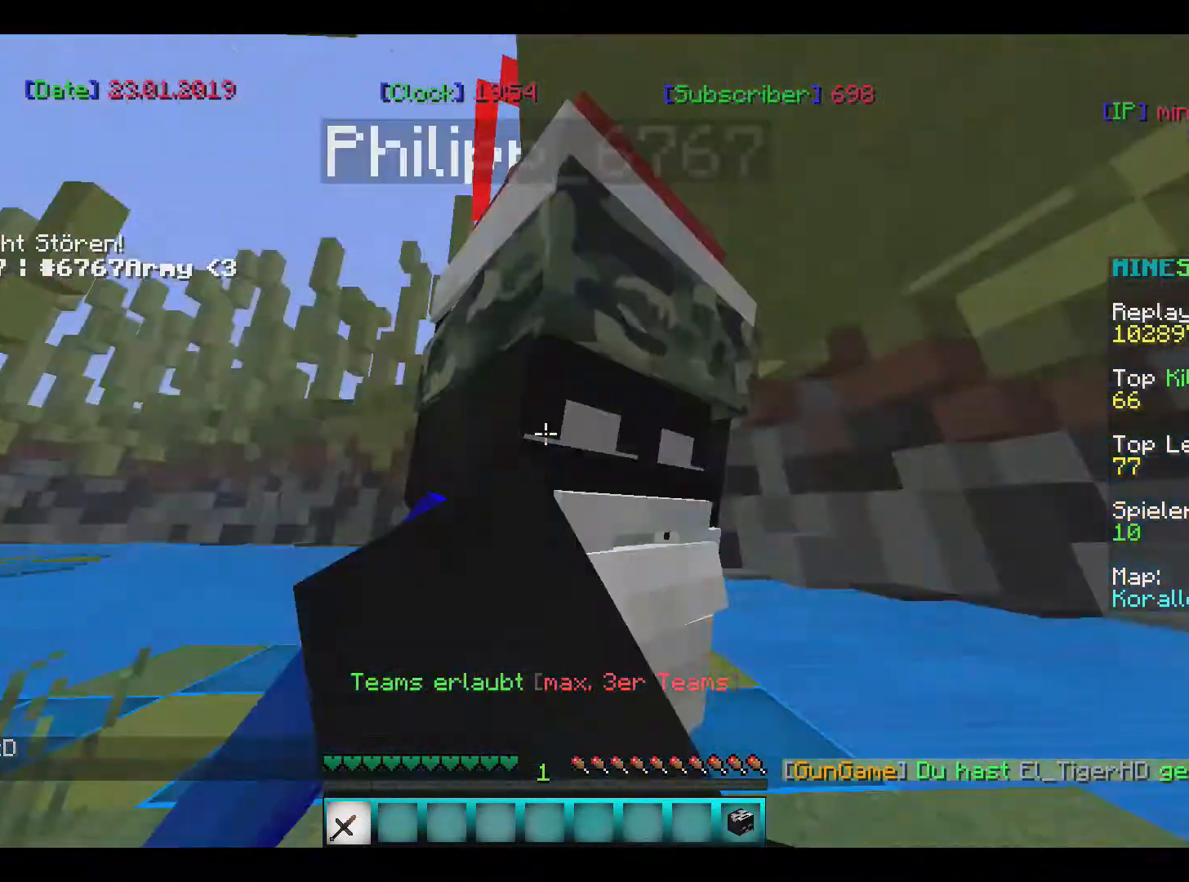
{"keys": [], "mouse": [], "events": []}